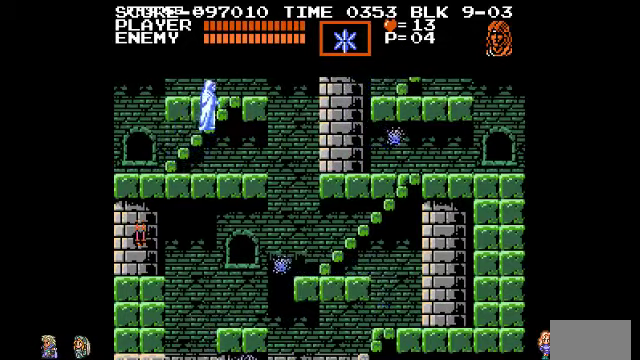
Gameplay with a controller (PlayStation layout); each line is a JSON object with the inputs held at the frame after it. "events" lists button and stick changes between this image and that frame as [ms after this image, input, new state], when the widget could be followed in between. Not read: DPAD_LEFT DPAD_RIGHT DPAD_UP L3 R3.
{"buttons": [], "events": []}
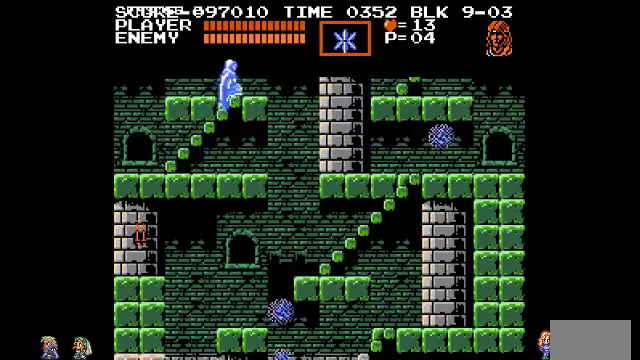
{"buttons": [], "events": []}
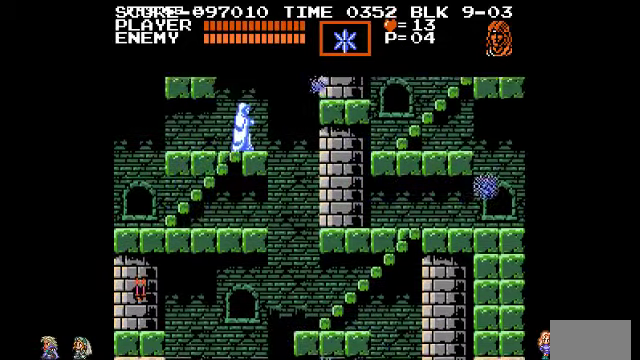
{"buttons": [], "events": []}
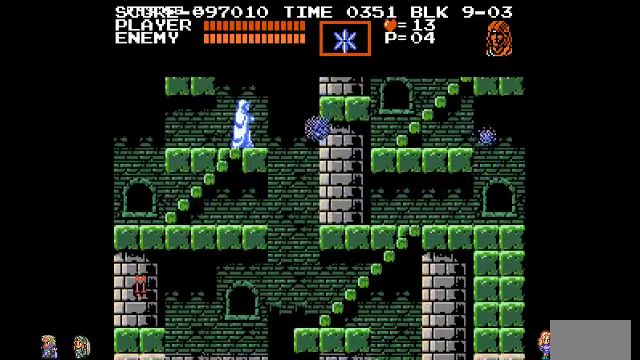
{"buttons": [], "events": [[266, "CIRCLE", "down"], [500, "CIRCLE", "up"]]}
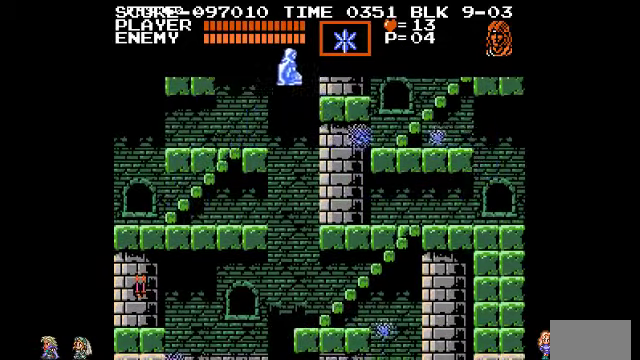
{"buttons": [], "events": []}
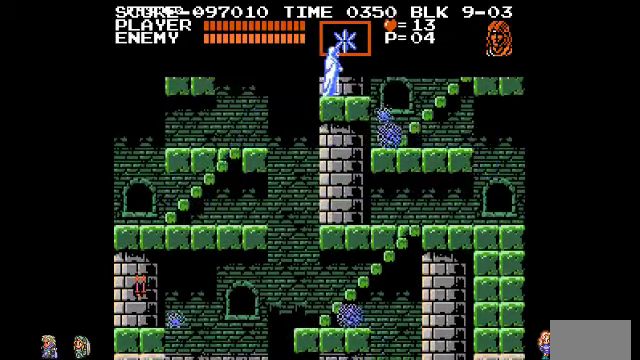
{"buttons": [], "events": [[133, "CIRCLE", "down"], [300, "CIRCLE", "up"]]}